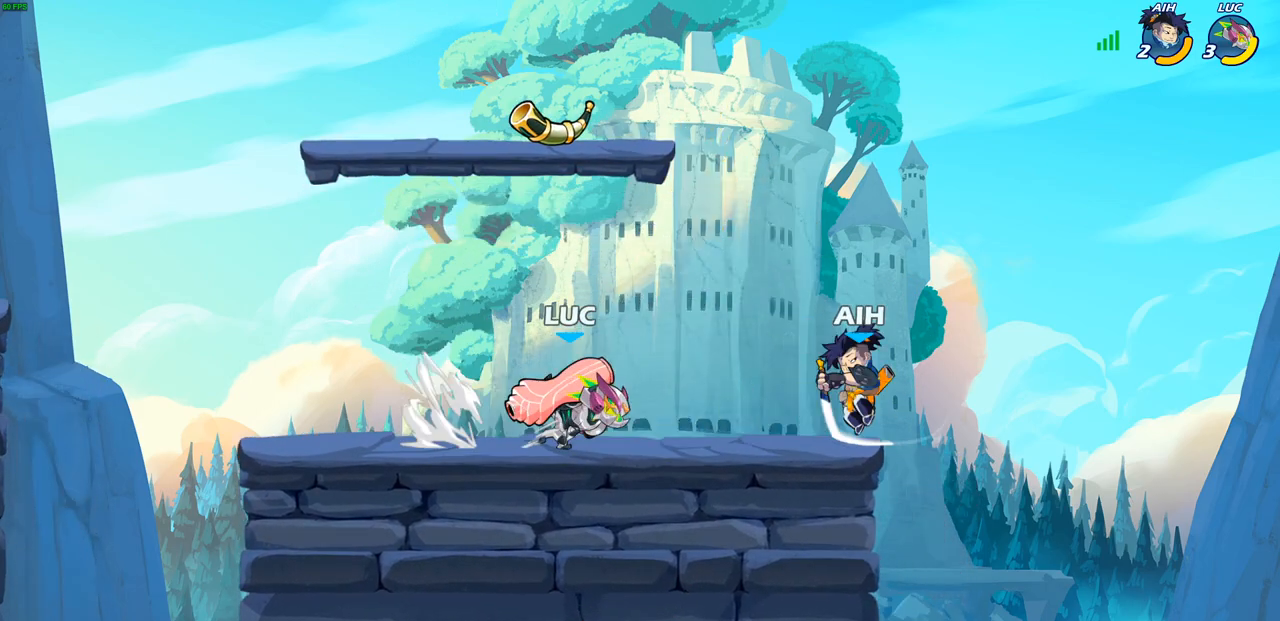
Gameplay with a controller (PlayStation layout); each line is a JSON object with the inputs held at the frame after it. "events" lists button and stick changes between this image and that frame as [ms after this image, input, new state], when the widget could be followed in between. Not read: R1.
{"buttons": [], "left_stick": "center", "right_stick": "center", "events": [[33, "R2", "up"], [50, "SQUARE", "down"], [233, "SQUARE", "up"], [383, "left_stick", "center"]]}
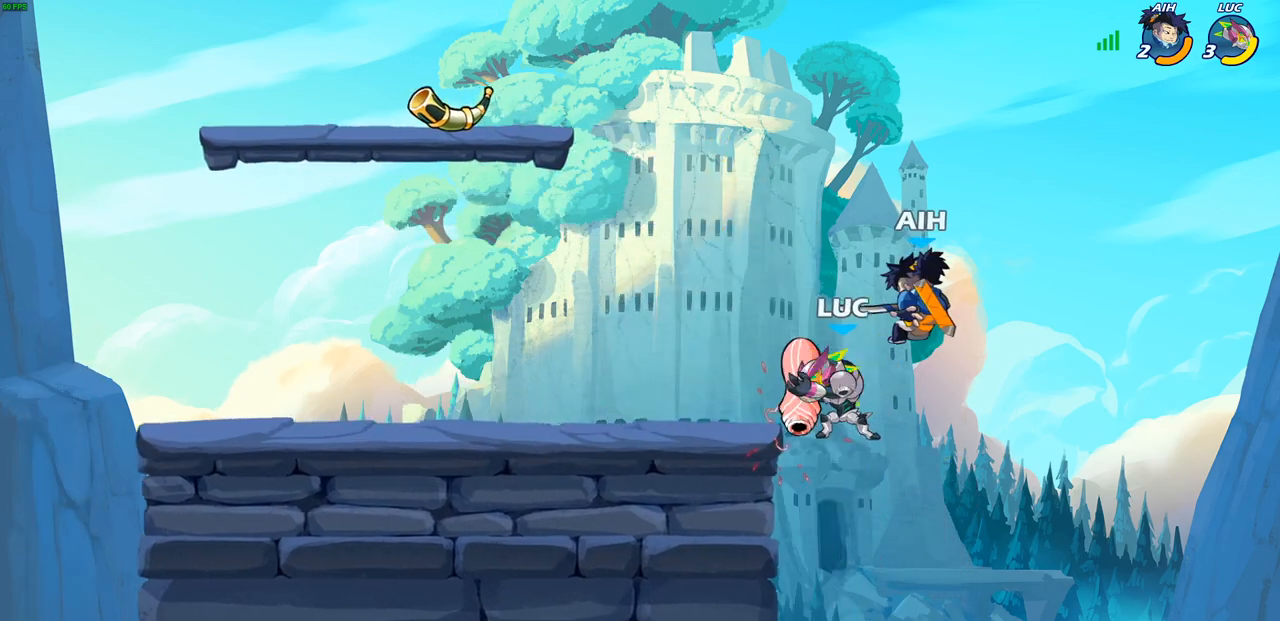
{"buttons": [], "left_stick": "left", "right_stick": "center", "events": [[33, "CROSS", "down"], [33, "left_stick", "right"], [50, "SQUARE", "down"], [67, "CROSS", "up"], [67, "right_stick", "left"], [100, "SQUARE", "up"], [117, "left_stick", "center"], [133, "right_stick", "center"], [500, "left_stick", "left"]]}
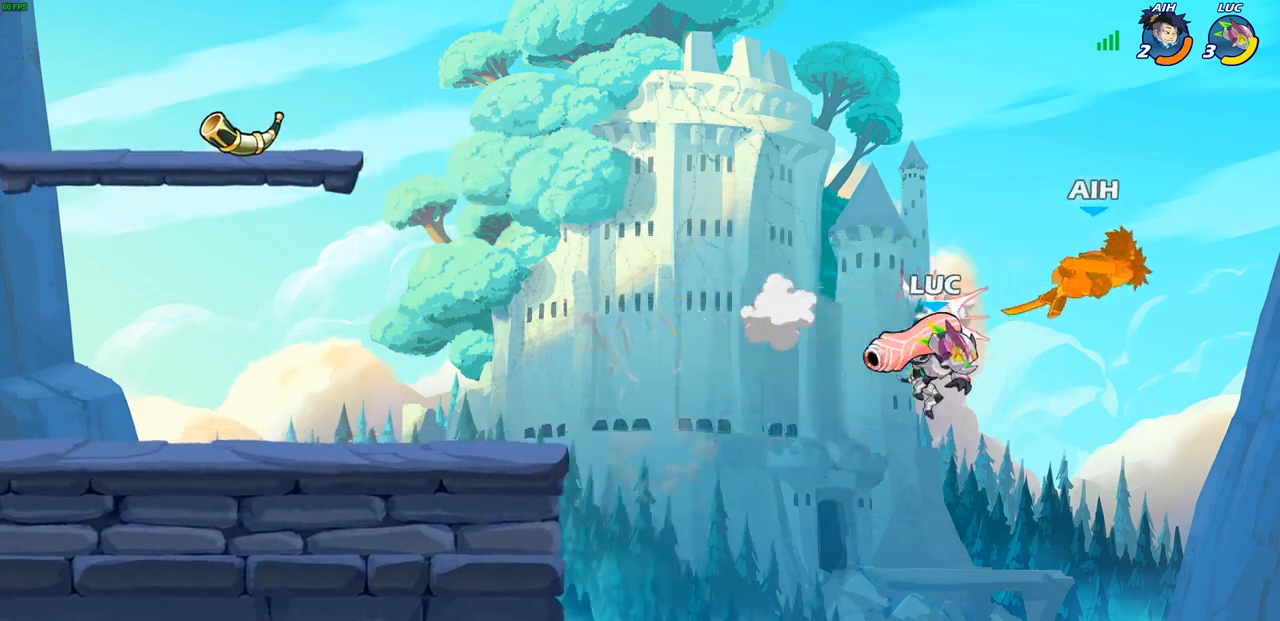
{"buttons": [], "left_stick": "center", "right_stick": "center", "events": [[133, "left_stick", "up-left"], [167, "CIRCLE", "down"], [250, "left_stick", "center"], [300, "CIRCLE", "up"]]}
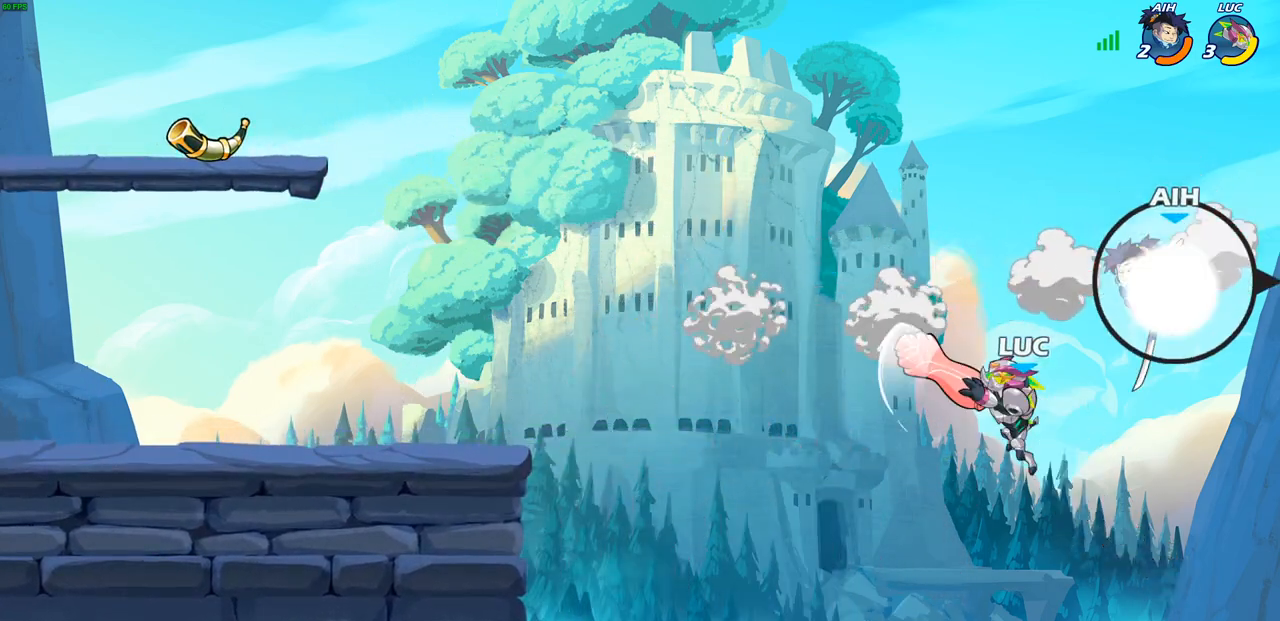
{"buttons": [], "left_stick": "left", "right_stick": "center", "events": [[217, "left_stick", "left"]]}
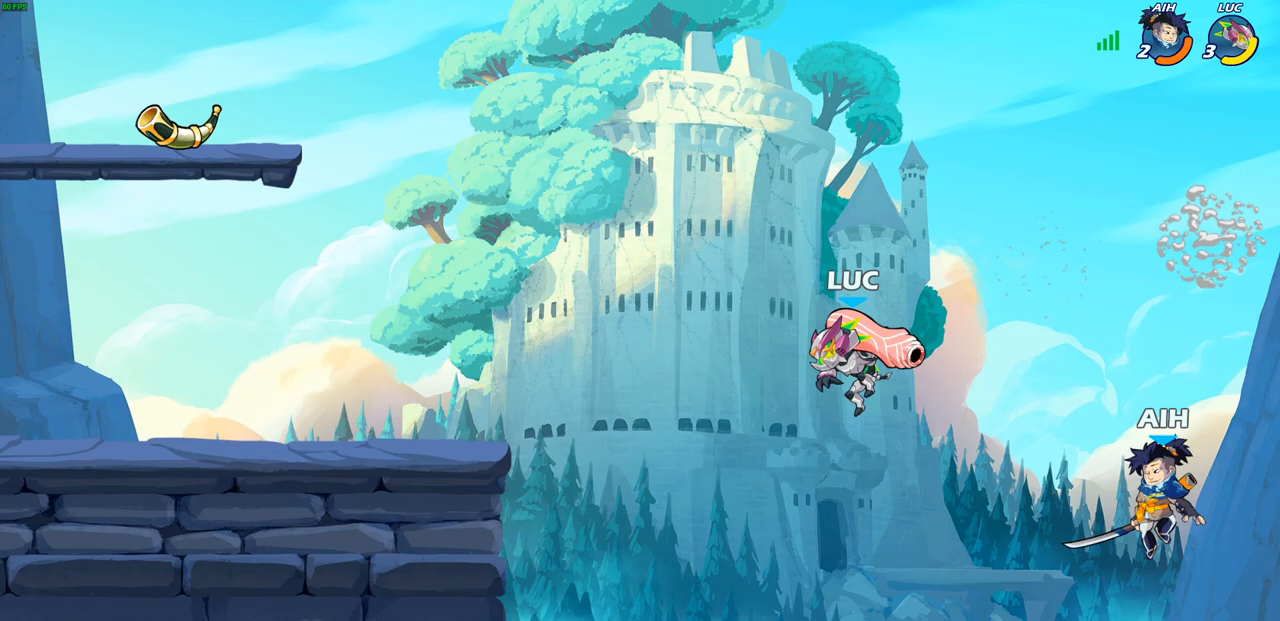
{"buttons": [], "left_stick": "center", "right_stick": "center", "events": [[167, "left_stick", "up"], [233, "left_stick", "center"], [317, "R2", "down"], [350, "CIRCLE", "down"], [433, "CIRCLE", "up"], [433, "R2", "up"]]}
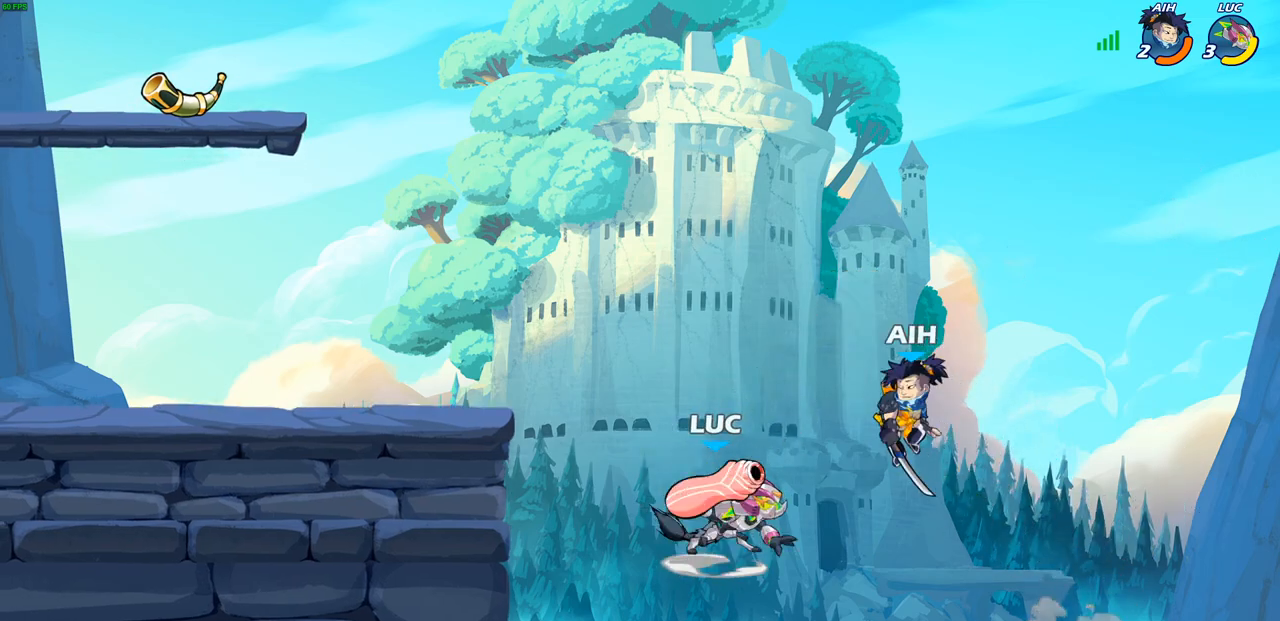
{"buttons": [], "left_stick": "up", "right_stick": "center", "events": [[500, "left_stick", "up"]]}
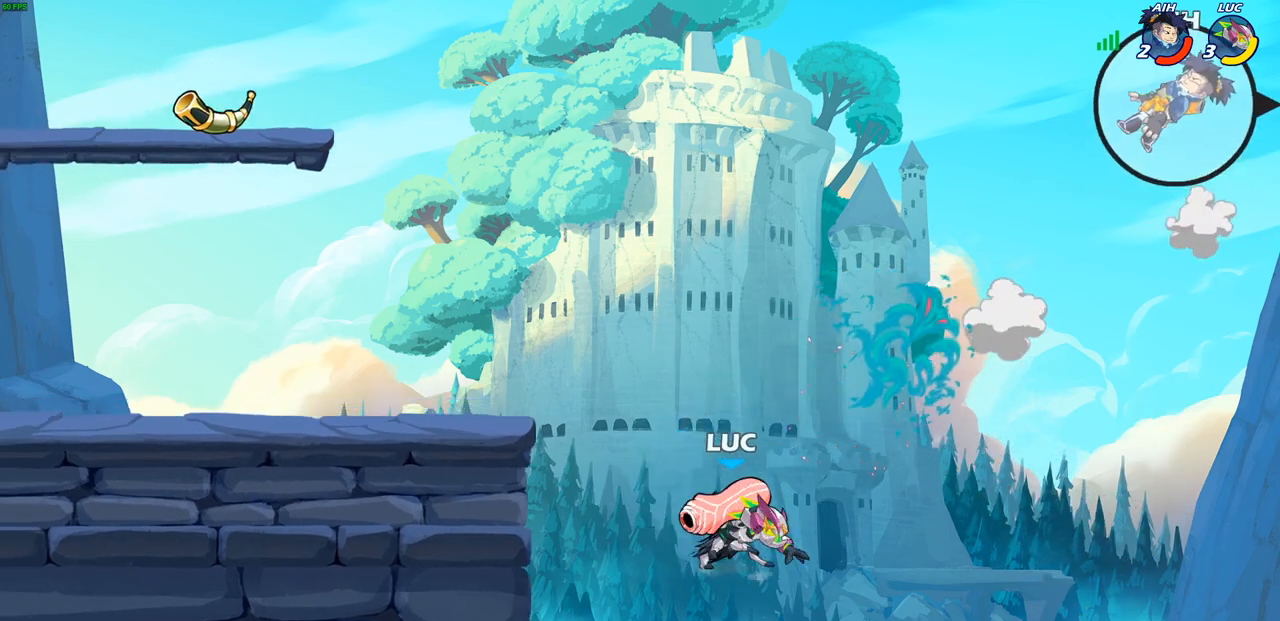
{"buttons": ["R2"], "left_stick": "up", "right_stick": "center", "events": [[167, "R2", "down"]]}
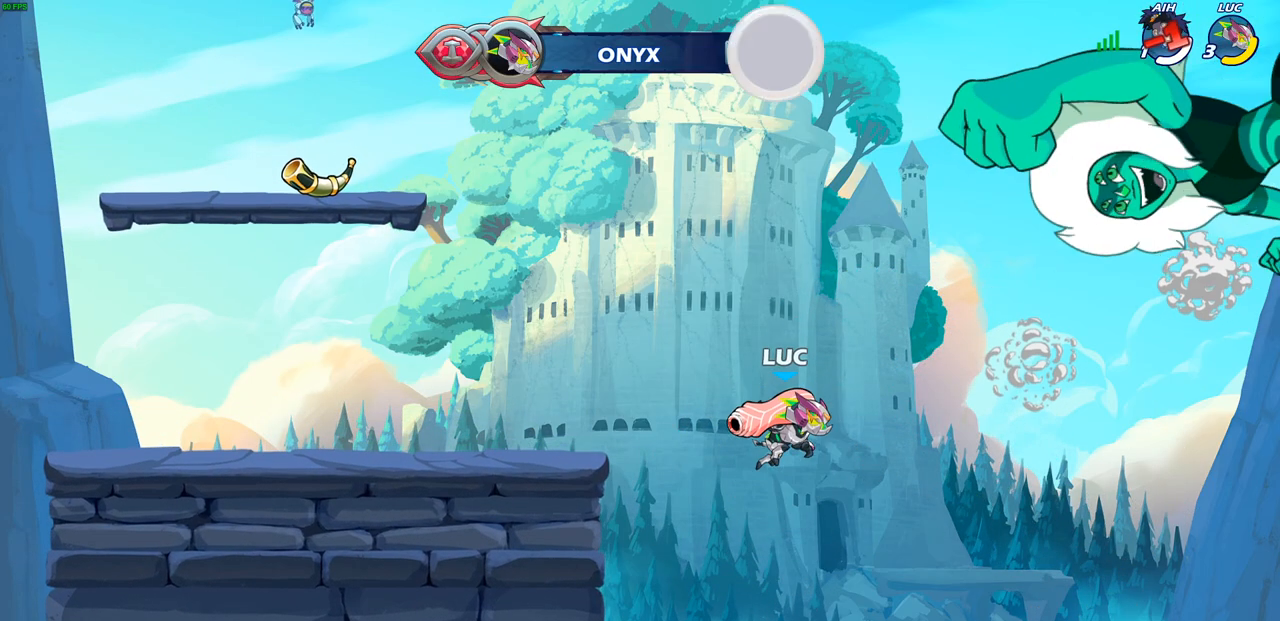
{"buttons": [], "left_stick": "up-left", "right_stick": "center", "events": [[33, "left_stick", "up-left"], [67, "R2", "up"]]}
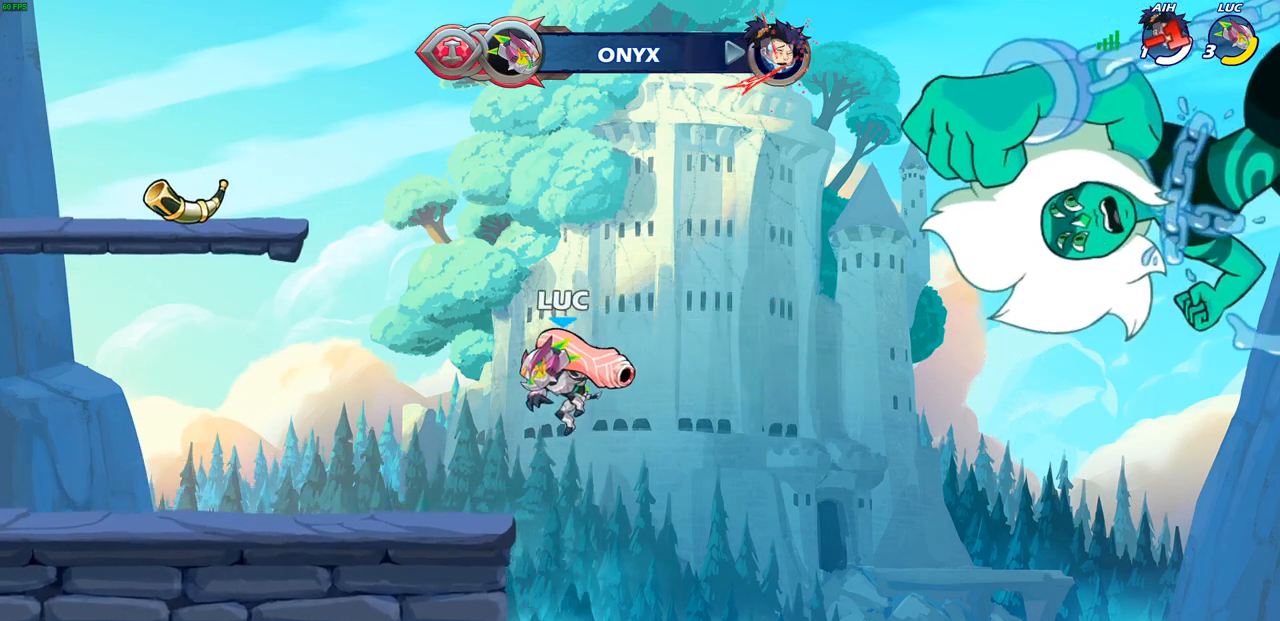
{"buttons": [], "left_stick": "down-left", "right_stick": "center", "events": [[283, "R2", "down"], [317, "CROSS", "down"], [433, "CROSS", "up"], [450, "R2", "up"], [450, "left_stick", "down-left"]]}
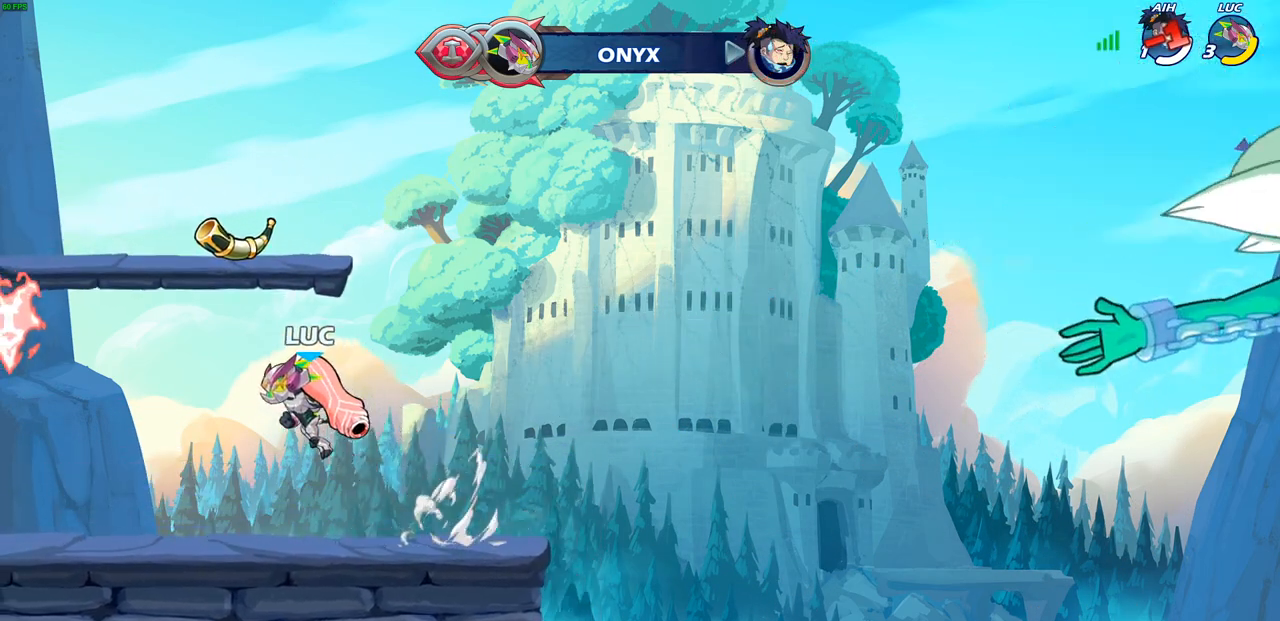
{"buttons": [], "left_stick": "center", "right_stick": "center", "events": [[283, "CROSS", "down"], [283, "left_stick", "left"], [417, "CROSS", "up"], [500, "left_stick", "center"]]}
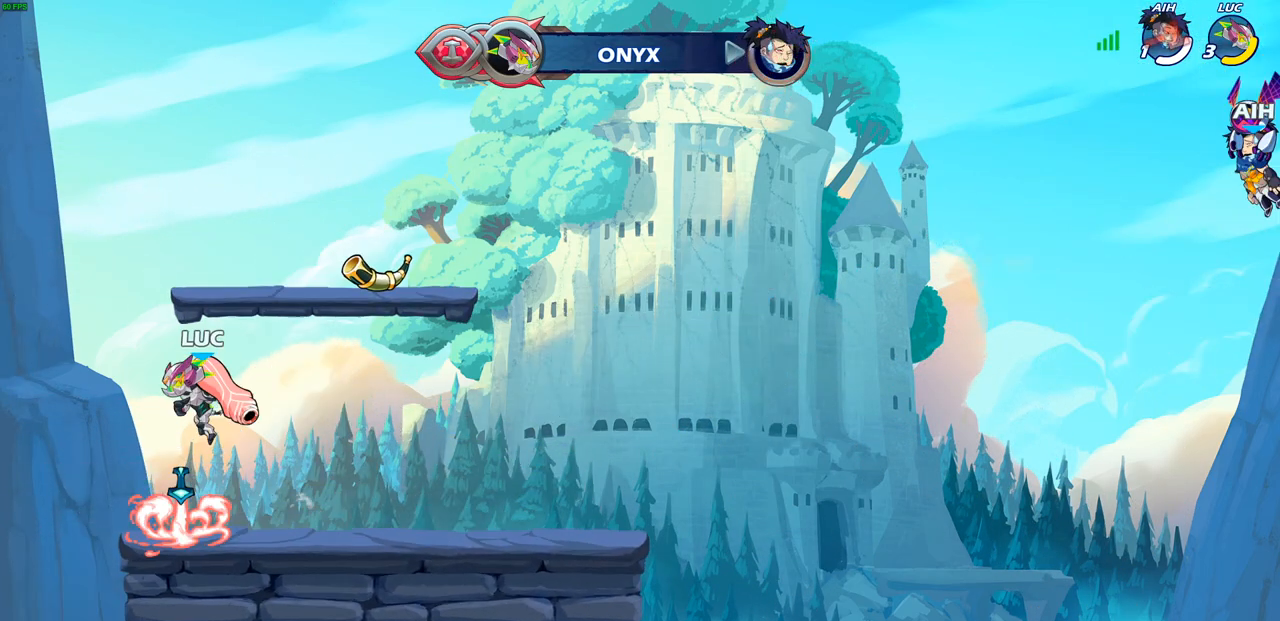
{"buttons": [], "left_stick": "up", "right_stick": "center", "events": [[33, "left_stick", "right"], [150, "CROSS", "down"], [183, "left_stick", "up-right"], [250, "CROSS", "up"], [367, "left_stick", "up"]]}
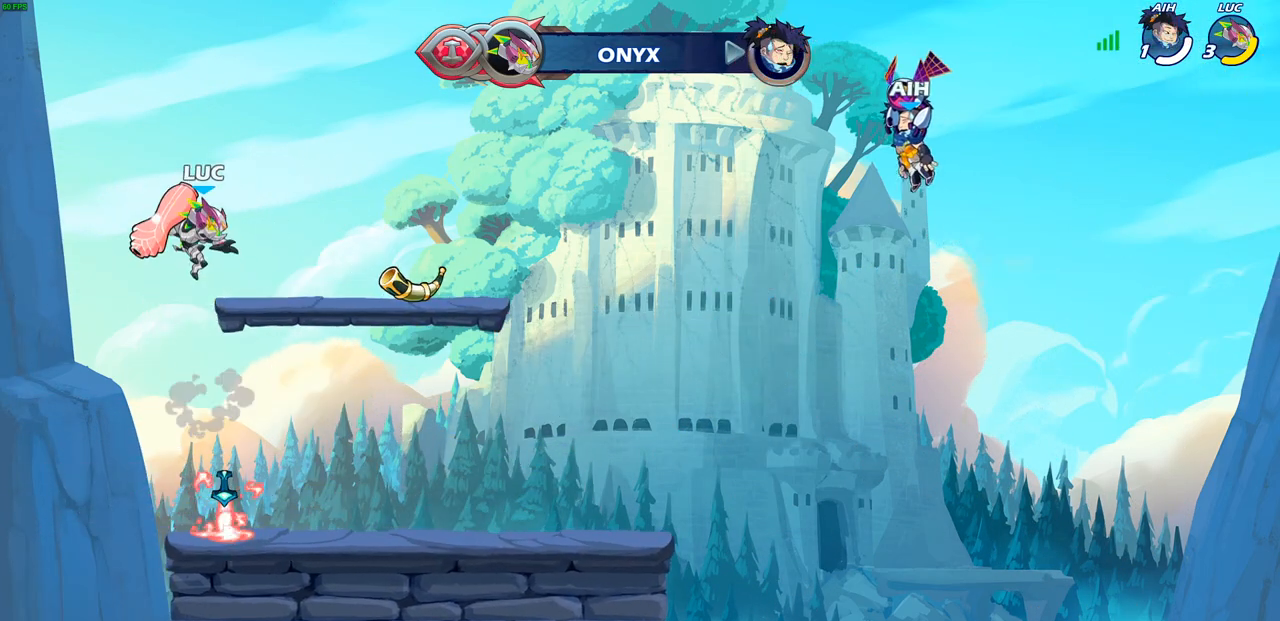
{"buttons": [], "left_stick": "down", "right_stick": "center", "events": [[83, "left_stick", "center"], [350, "left_stick", "down"]]}
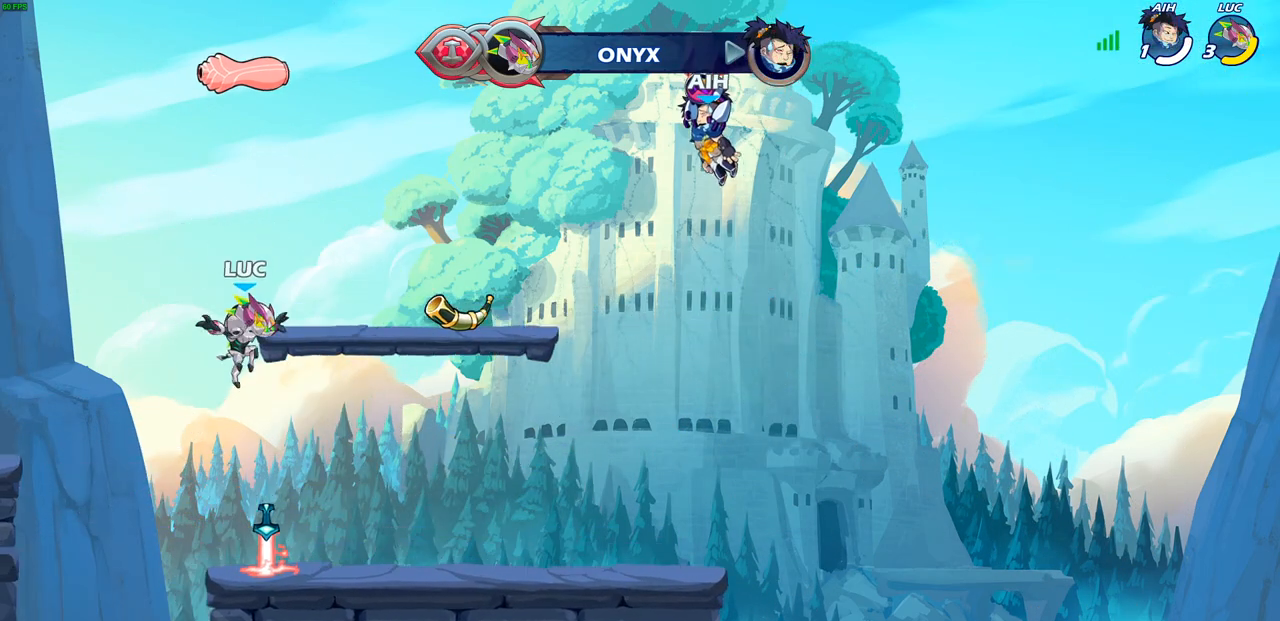
{"buttons": [], "left_stick": "up", "right_stick": "center", "events": [[267, "CROSS", "down"], [333, "left_stick", "center"], [350, "CROSS", "up"], [500, "left_stick", "up"]]}
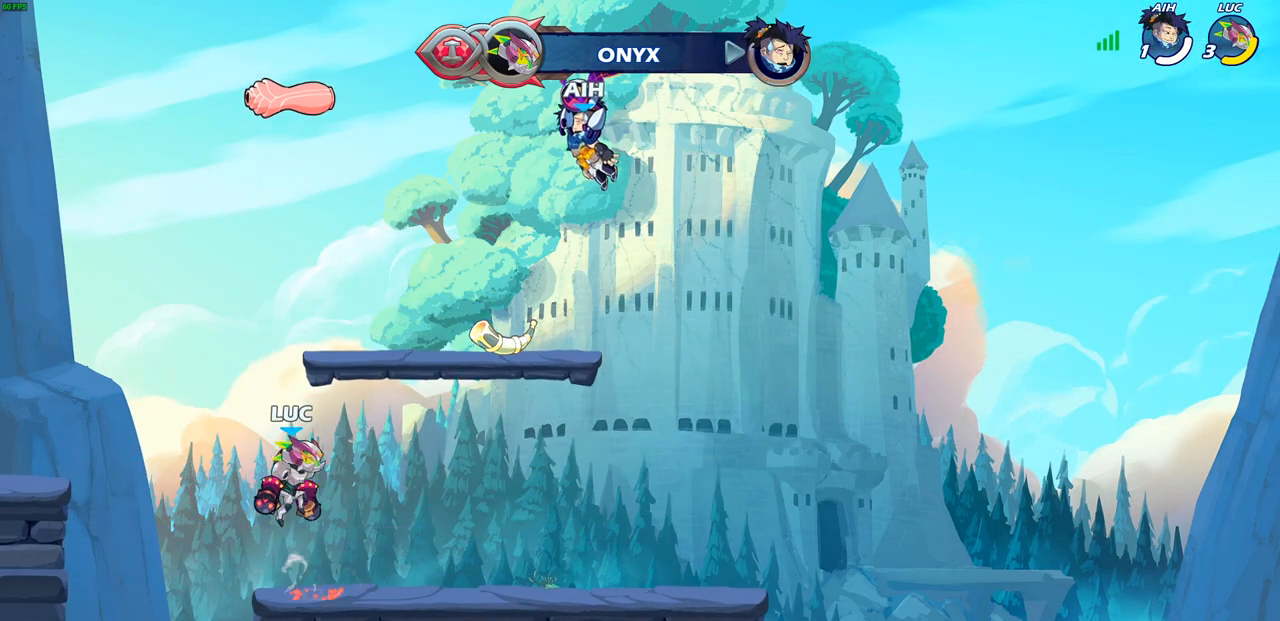
{"buttons": [], "left_stick": "center", "right_stick": "center", "events": [[467, "left_stick", "center"]]}
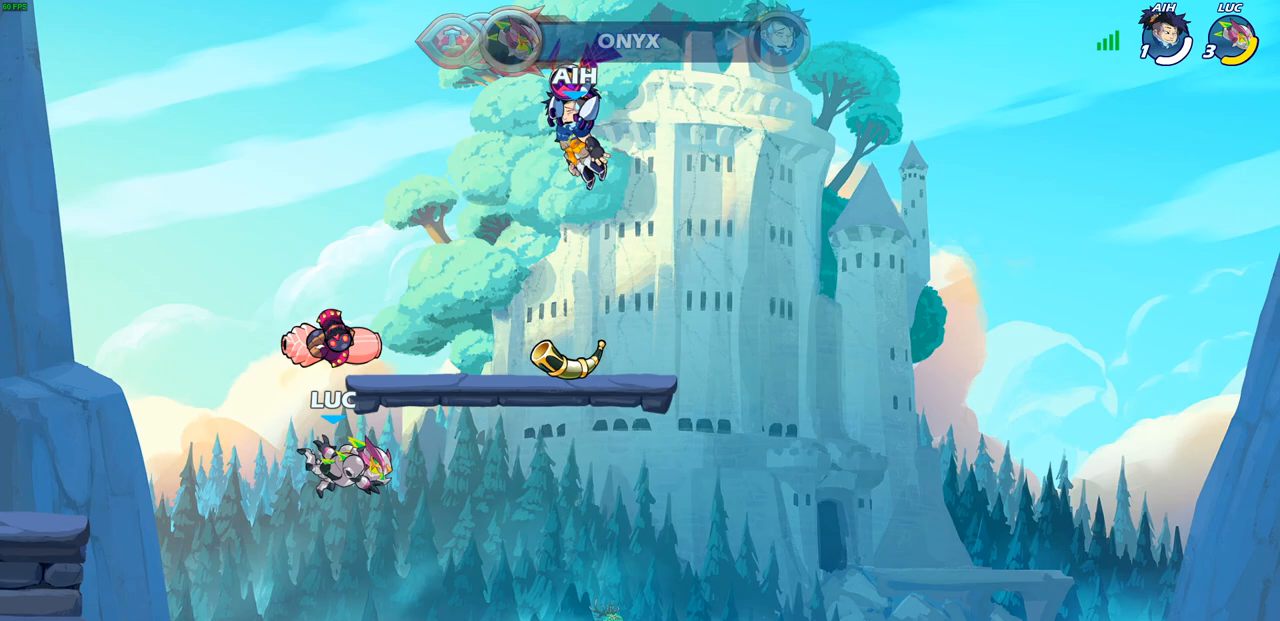
{"buttons": [], "left_stick": "up", "right_stick": "center", "events": [[317, "CROSS", "down"], [367, "left_stick", "up"], [400, "CROSS", "up"]]}
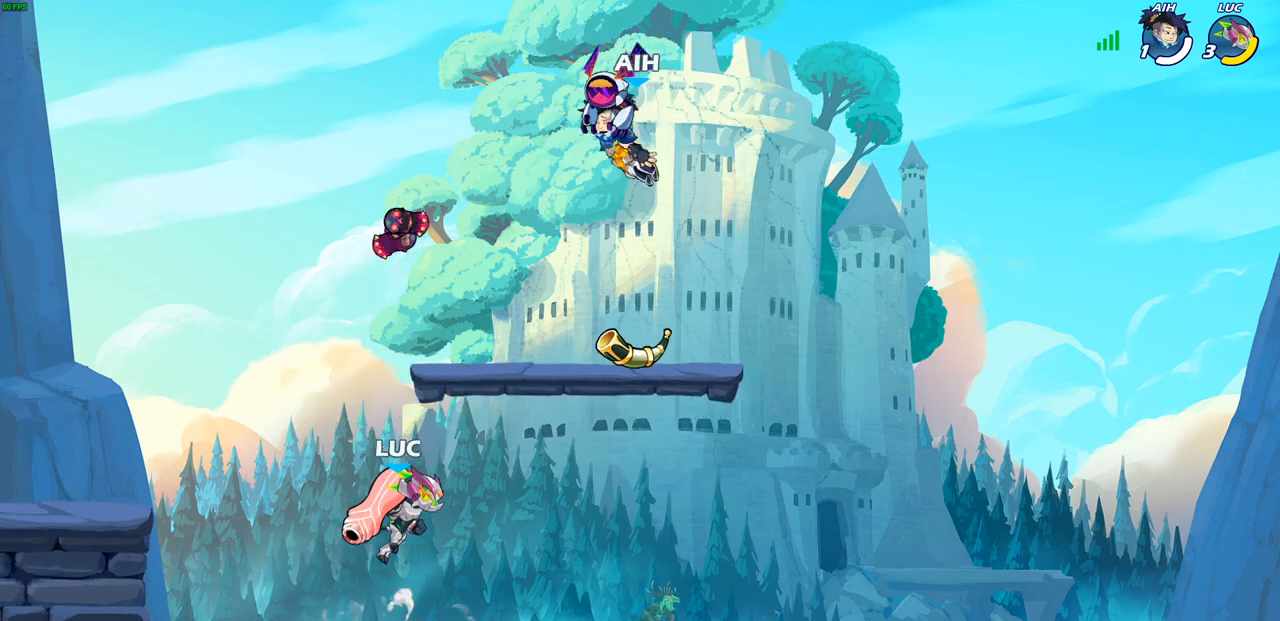
{"buttons": [], "left_stick": "center", "right_stick": "center", "events": [[133, "left_stick", "center"]]}
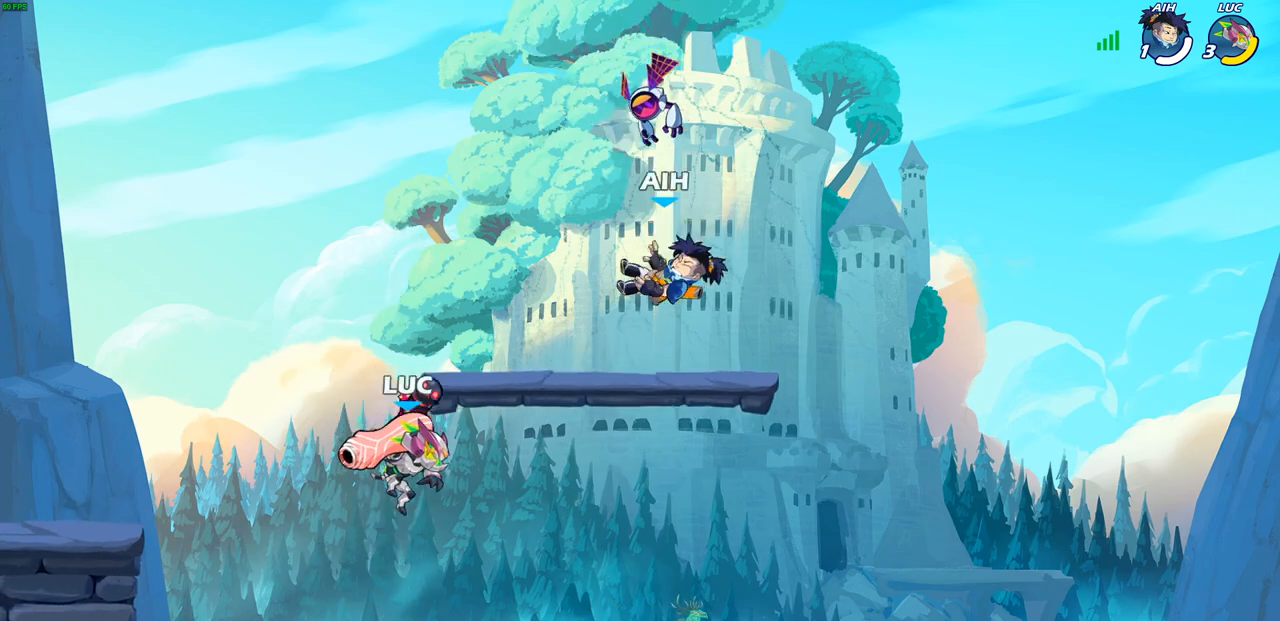
{"buttons": [], "left_stick": "center", "right_stick": "center"}
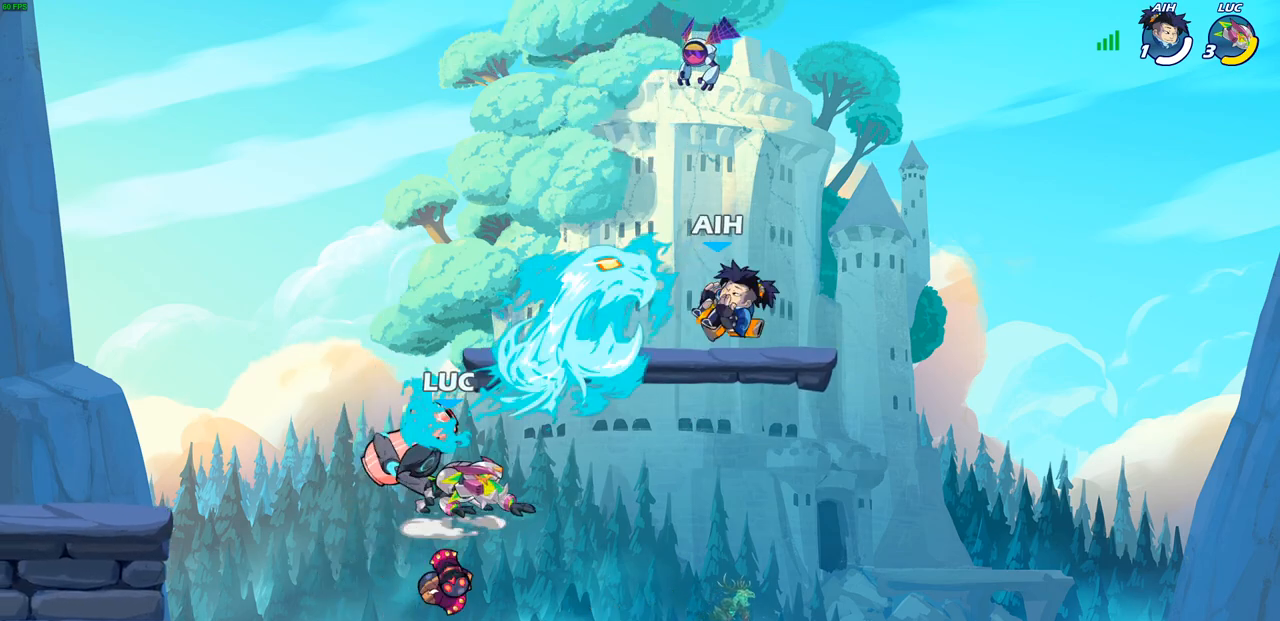
{"buttons": [], "left_stick": "right", "right_stick": "center", "events": [[500, "left_stick", "right"]]}
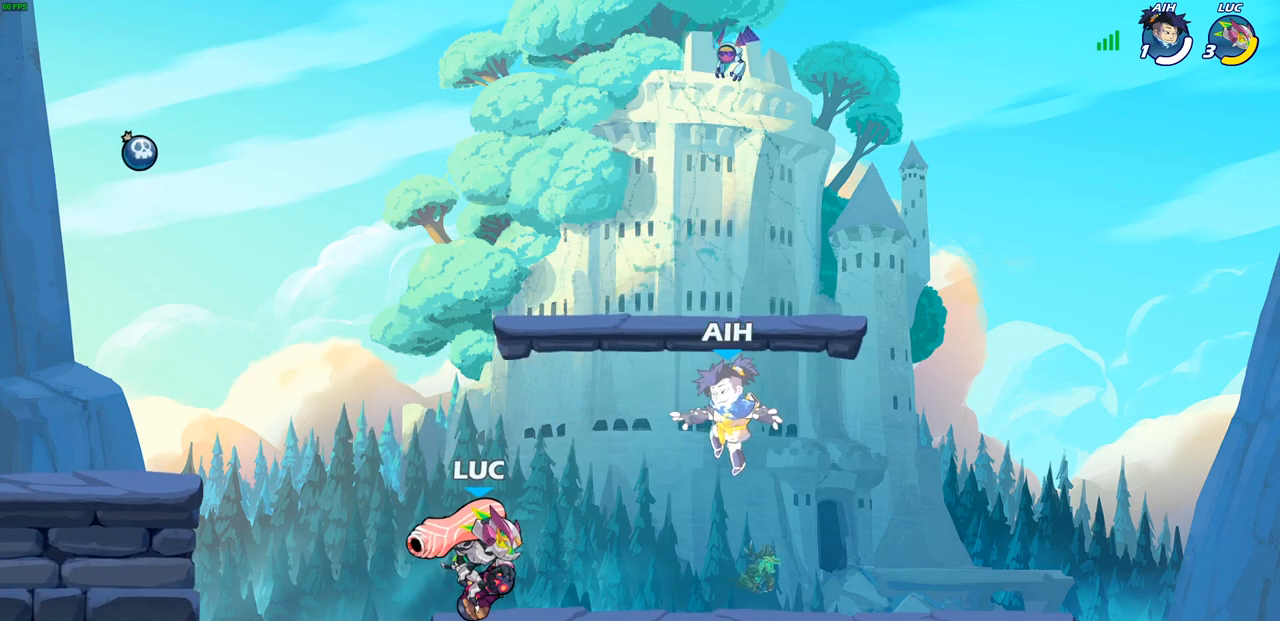
{"buttons": [], "left_stick": "center", "right_stick": "center", "events": [[117, "R2", "down"], [133, "left_stick", "center"], [150, "SQUARE", "down"], [183, "R2", "up"], [200, "SQUARE", "up"], [300, "SQUARE", "down"], [383, "SQUARE", "up"]]}
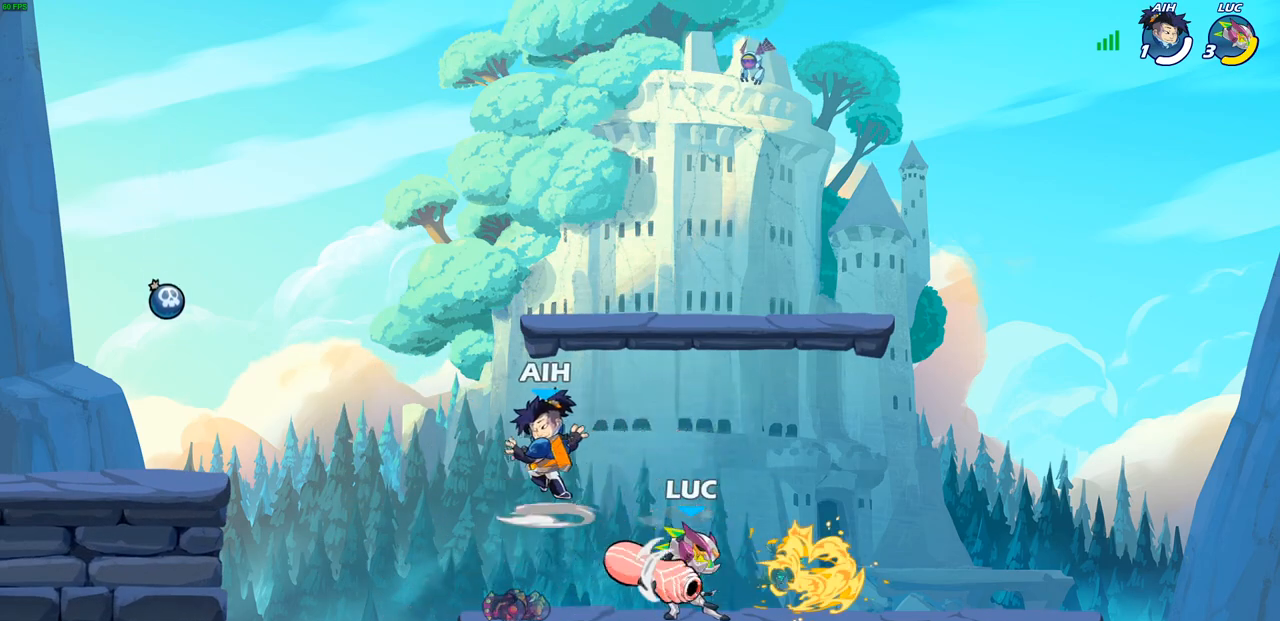
{"buttons": [], "left_stick": "center", "right_stick": "center", "events": [[167, "left_stick", "left"], [233, "SQUARE", "down"], [317, "SQUARE", "up"], [367, "left_stick", "center"]]}
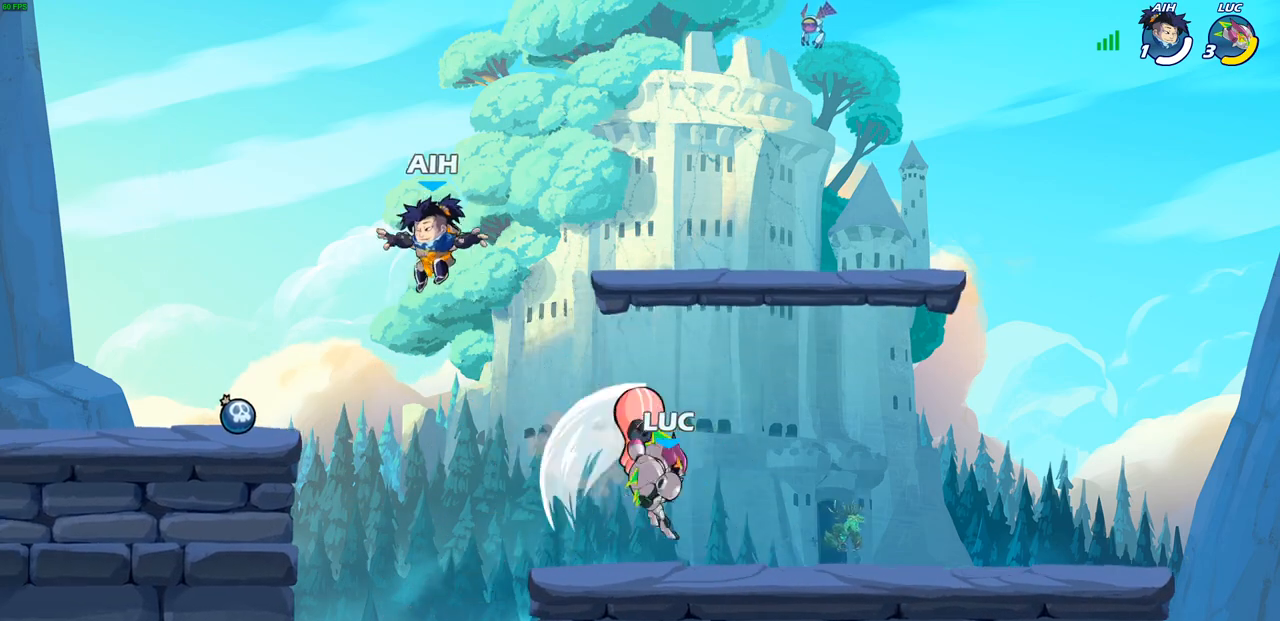
{"buttons": [], "left_stick": "up-left", "right_stick": "center", "events": [[200, "left_stick", "up-left"], [317, "CROSS", "down"], [500, "CROSS", "up"]]}
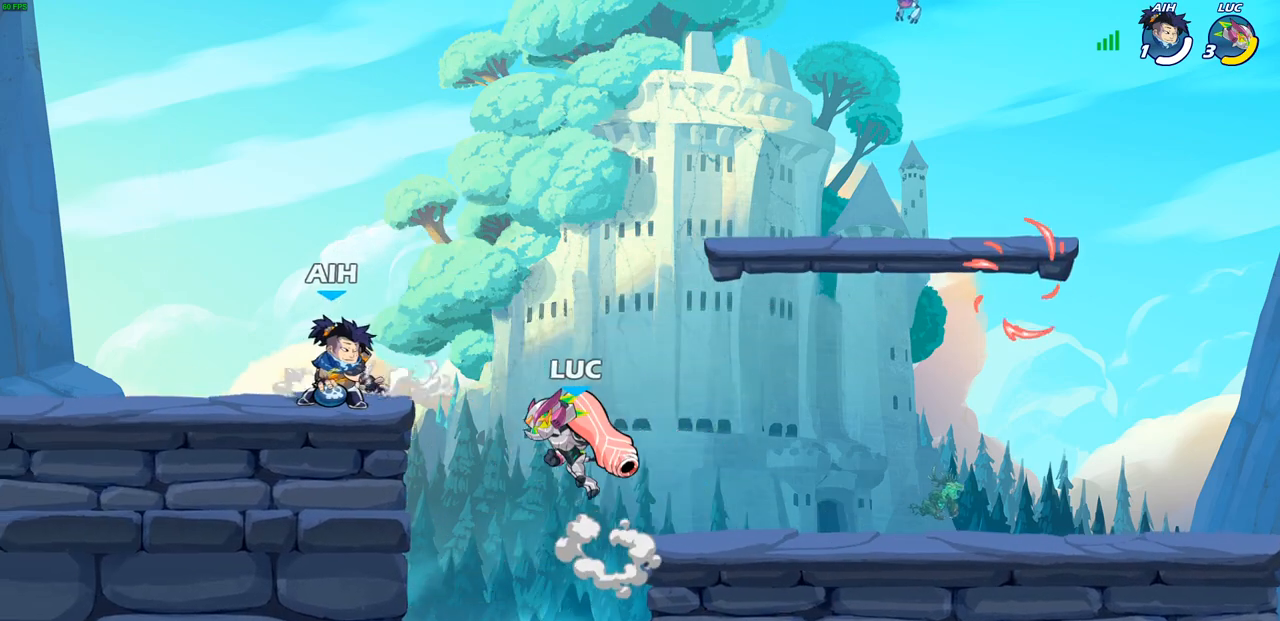
{"buttons": [], "left_stick": "down-right", "right_stick": "center", "events": [[67, "CROSS", "down"], [233, "R2", "down"], [250, "CROSS", "up"], [383, "left_stick", "up-right"], [433, "R2", "up"], [467, "left_stick", "down-right"]]}
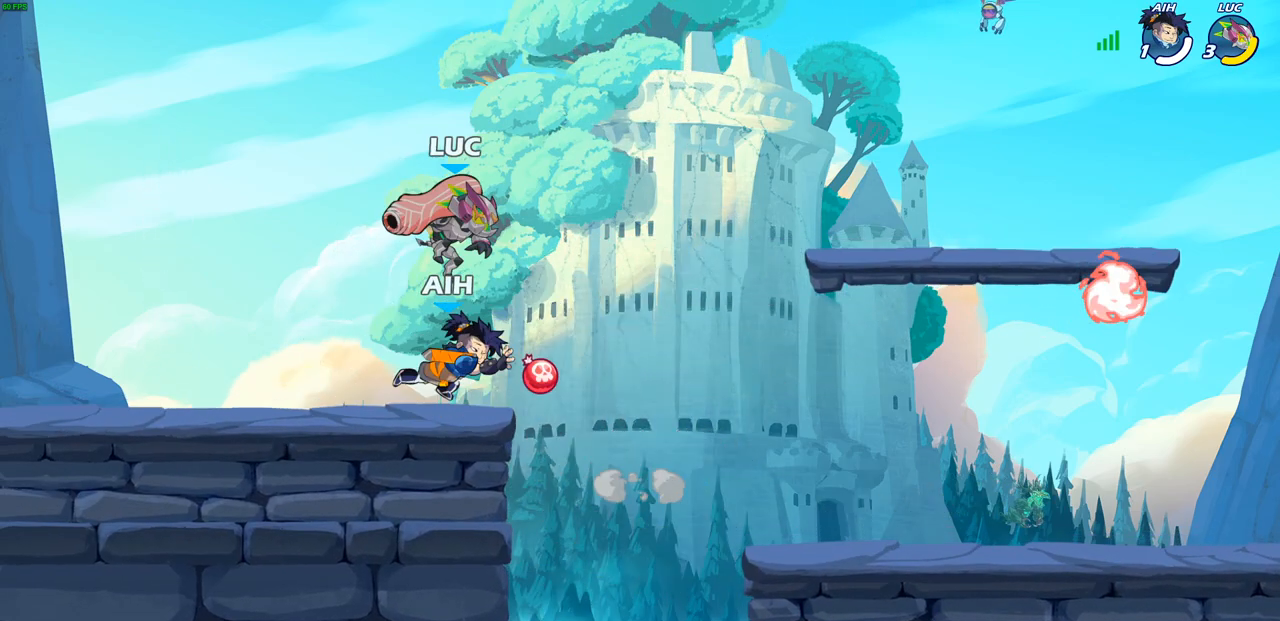
{"buttons": ["SQUARE"], "left_stick": "center", "right_stick": "center", "events": [[17, "left_stick", "down"], [267, "left_stick", "center"], [283, "SQUARE", "down"], [350, "SQUARE", "up"], [450, "SQUARE", "down"]]}
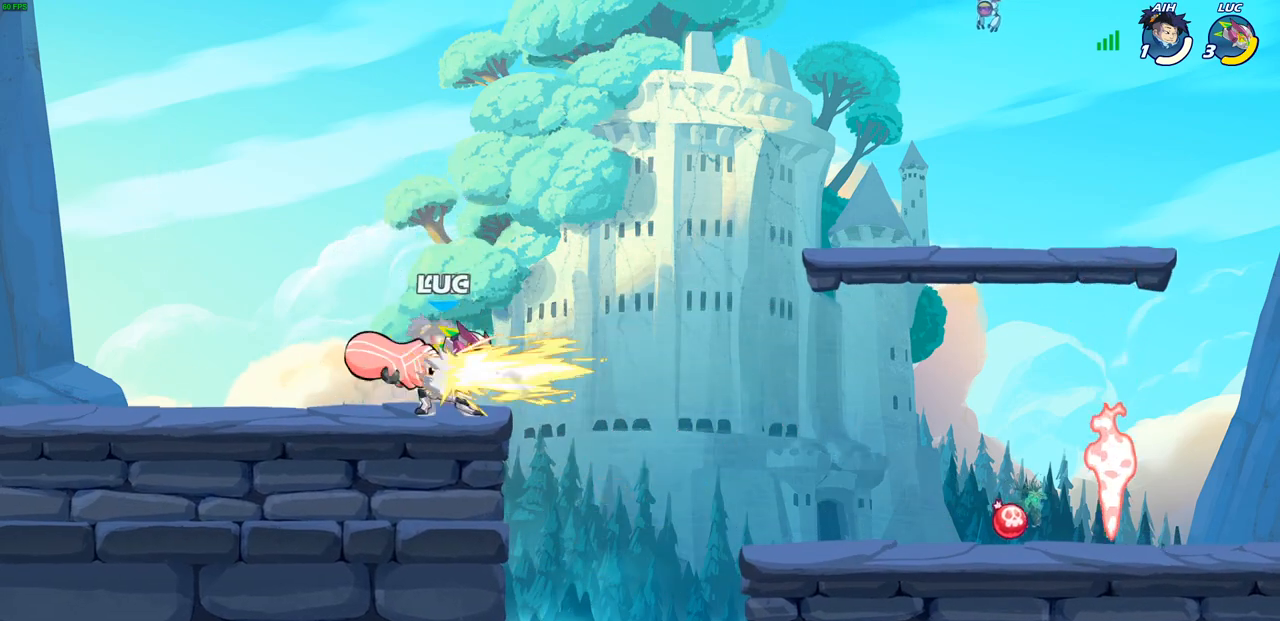
{"buttons": [], "left_stick": "center", "right_stick": "center", "events": [[33, "SQUARE", "up"], [133, "SQUARE", "down"], [267, "SQUARE", "up"]]}
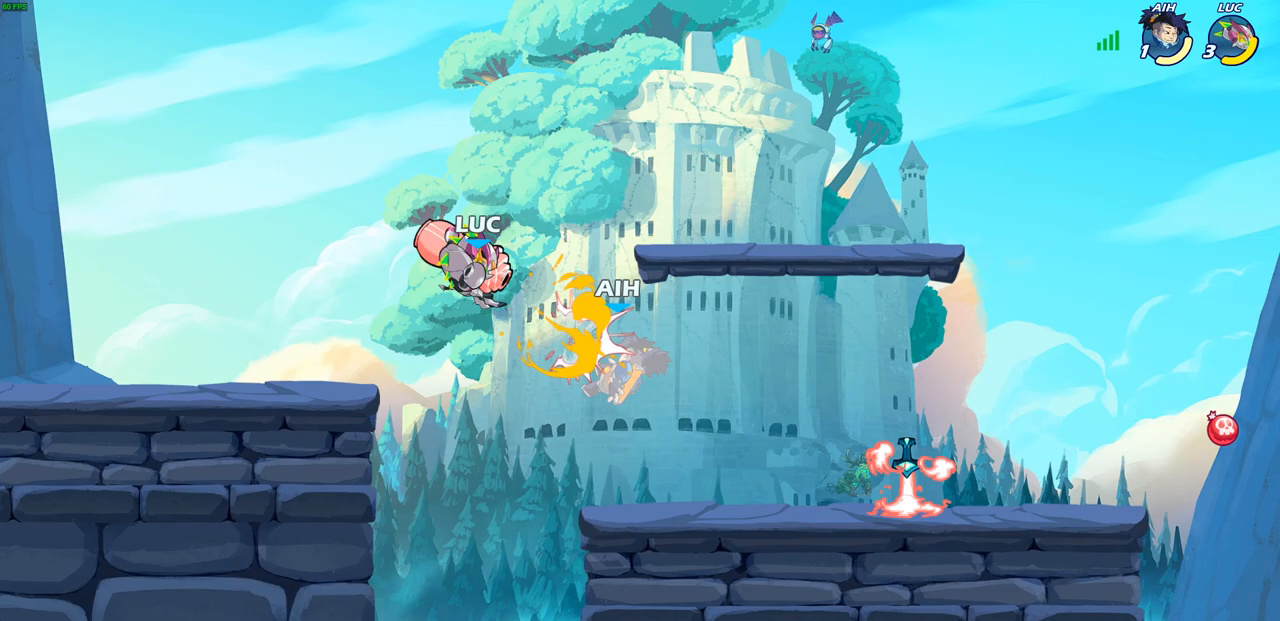
{"buttons": [], "left_stick": "center", "right_stick": "center", "events": [[17, "left_stick", "right"], [267, "left_stick", "center"]]}
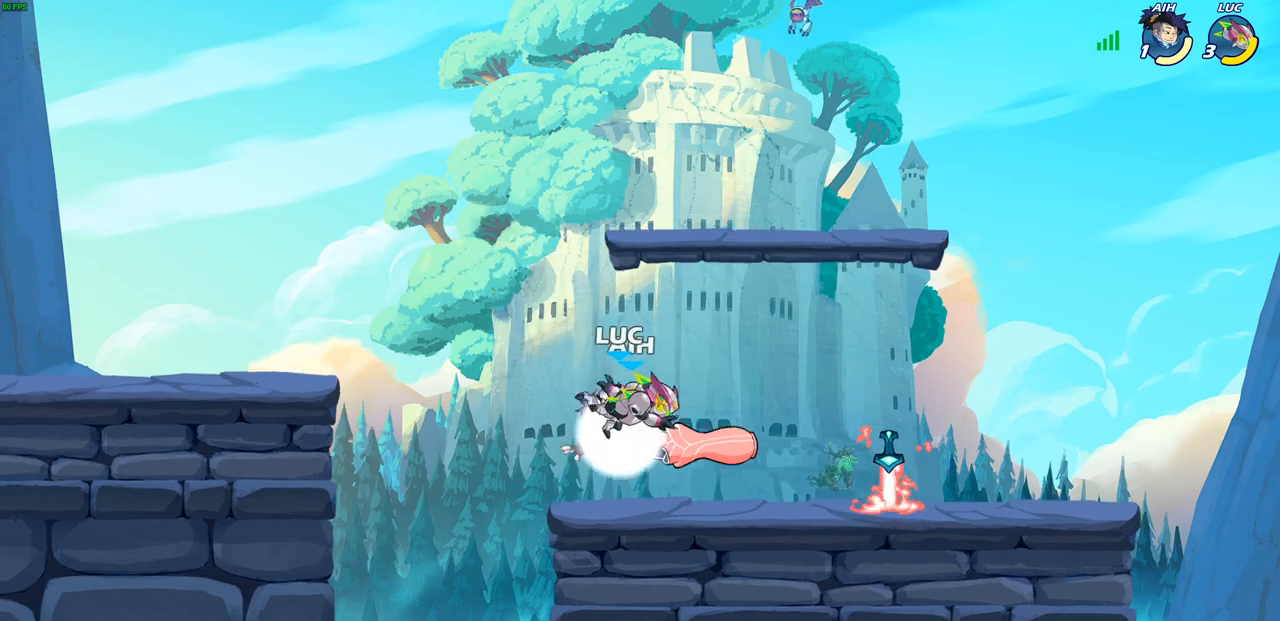
{"buttons": [], "left_stick": "center", "right_stick": "center", "events": [[83, "left_stick", "right"], [200, "left_stick", "center"], [367, "SQUARE", "down"], [467, "SQUARE", "up"]]}
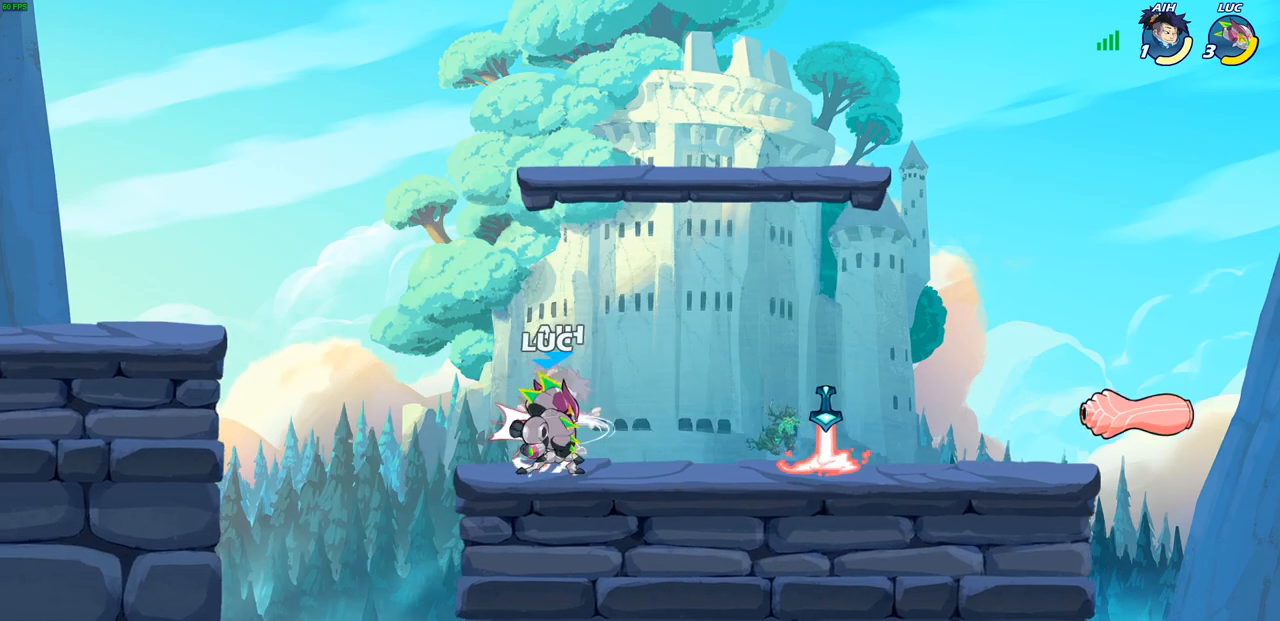
{"buttons": [], "left_stick": "center", "right_stick": "center", "events": [[50, "SQUARE", "down"], [150, "SQUARE", "up"], [233, "SQUARE", "down"], [317, "SQUARE", "up"], [417, "SQUARE", "down"], [500, "SQUARE", "up"]]}
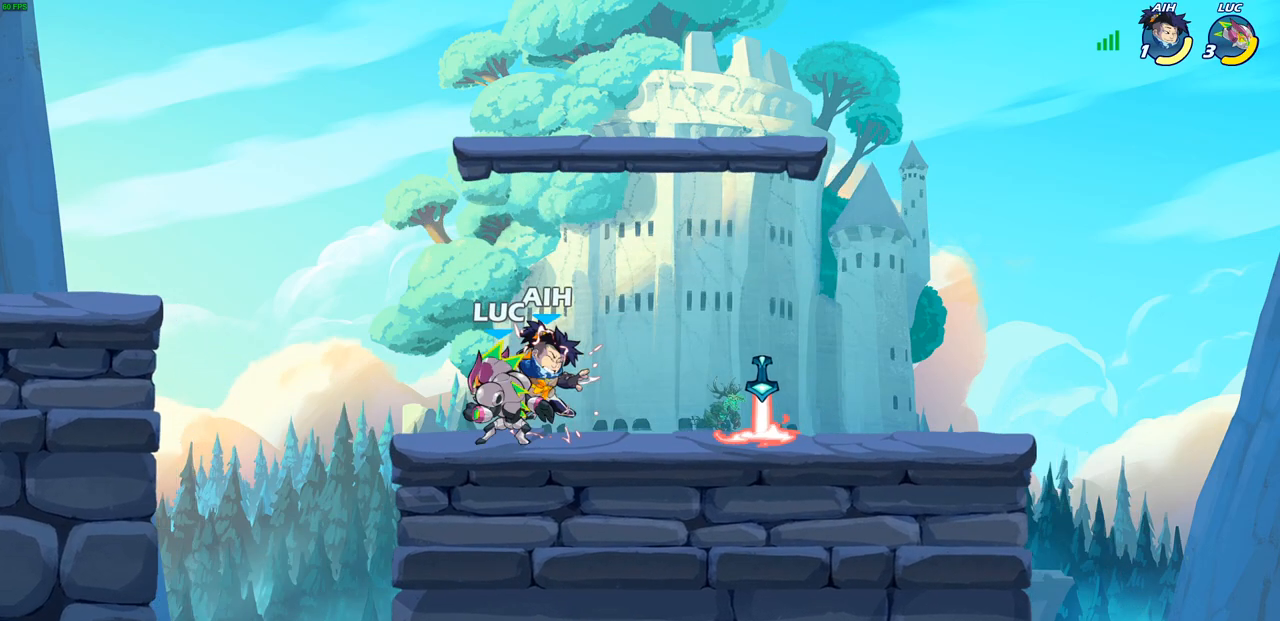
{"buttons": [], "left_stick": "center", "right_stick": "center", "events": []}
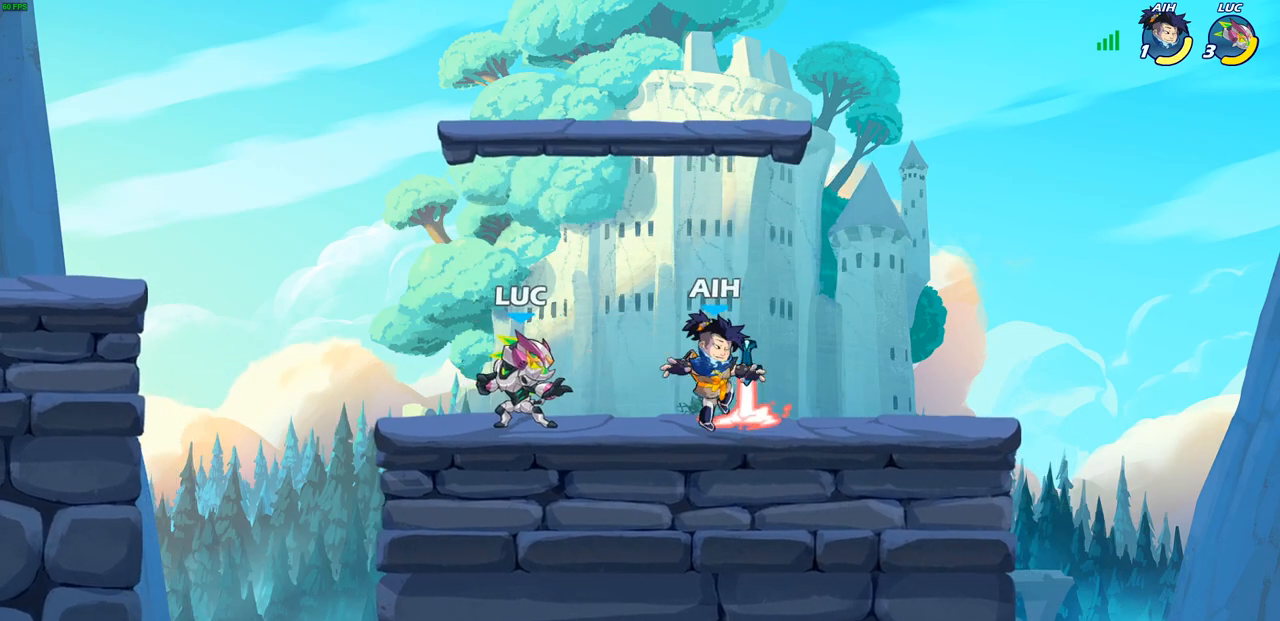
{"buttons": [], "left_stick": "up-left", "right_stick": "center", "events": [[183, "left_stick", "right"], [500, "left_stick", "up-left"]]}